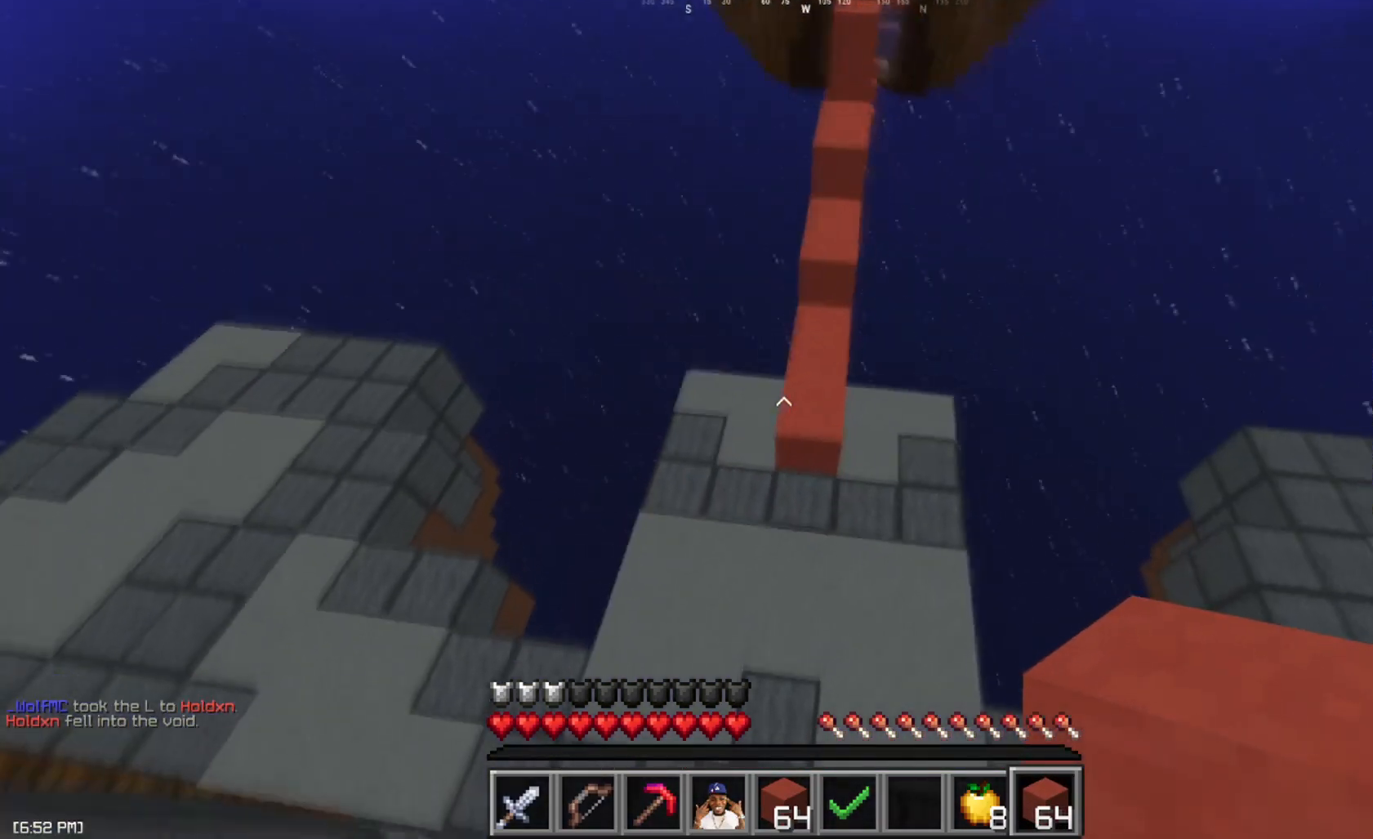
Gameplay with keyboard and mouse; each line is a JSON object with the keys and mouse buttons held at the frame after it. "events" lists presses ("down") and releases ("up") of "a", "d", "s", "space", "w", "mouse_left" and "mouse_right" between this image and that frame as [ms after this image, input, new state], when the widget could be followed in between. "mouse_left", "mouse_right" = the "left", "right" buttons of the "mouse" list. No other keys are recorded. Fast repeated clicks can show as one long hold. Mouse movement is not recorded.
{"keys": ["w"], "mouse": [], "events": [[134, "space", "up"], [167, "d", "up"], [167, "mouse_right", "down"], [234, "mouse_right", "up"], [267, "mouse_right", "down"], [334, "mouse_right", "up"]]}
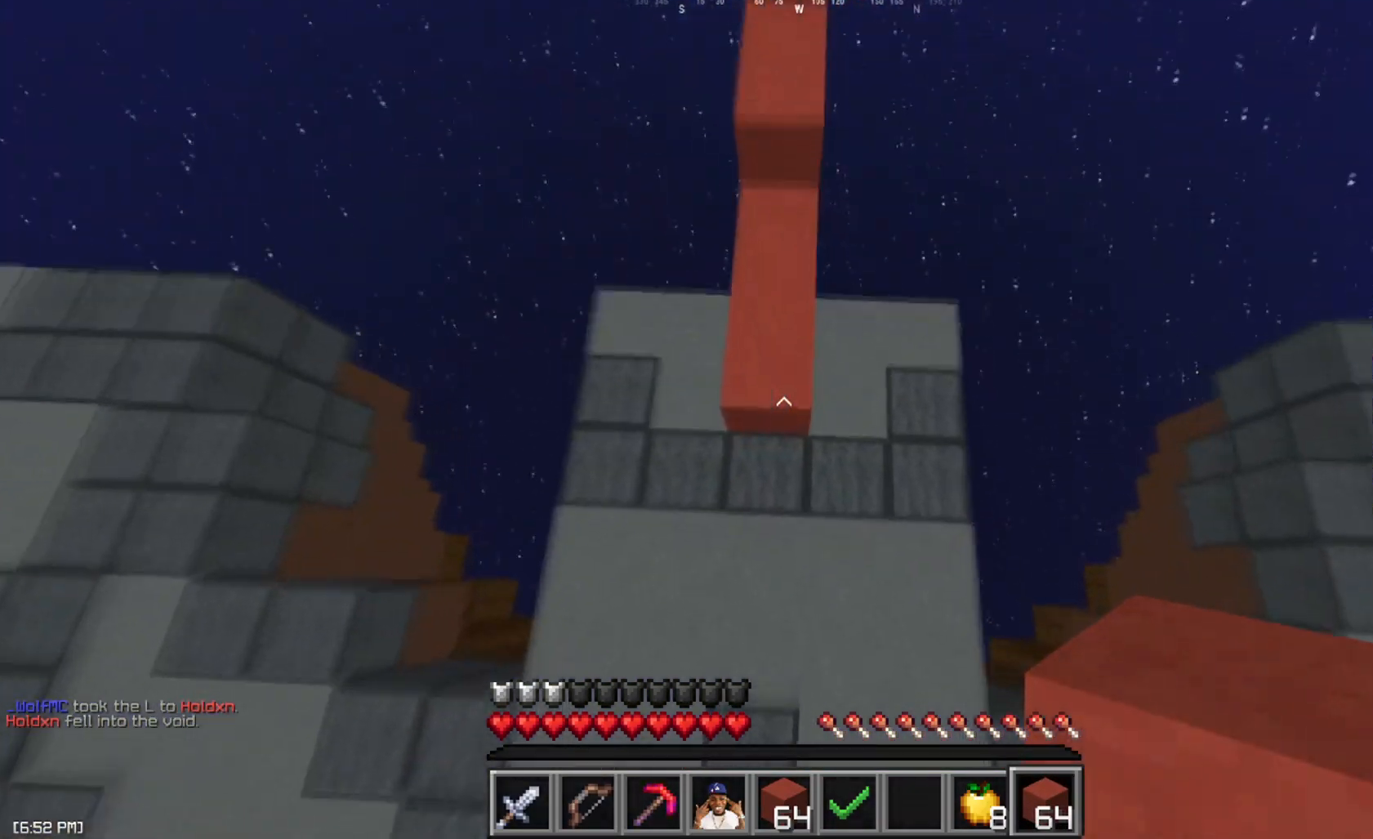
{"keys": ["space", "w"], "mouse": [], "events": [[167, "mouse_right", "down"], [234, "mouse_right", "up"], [334, "space", "down"]]}
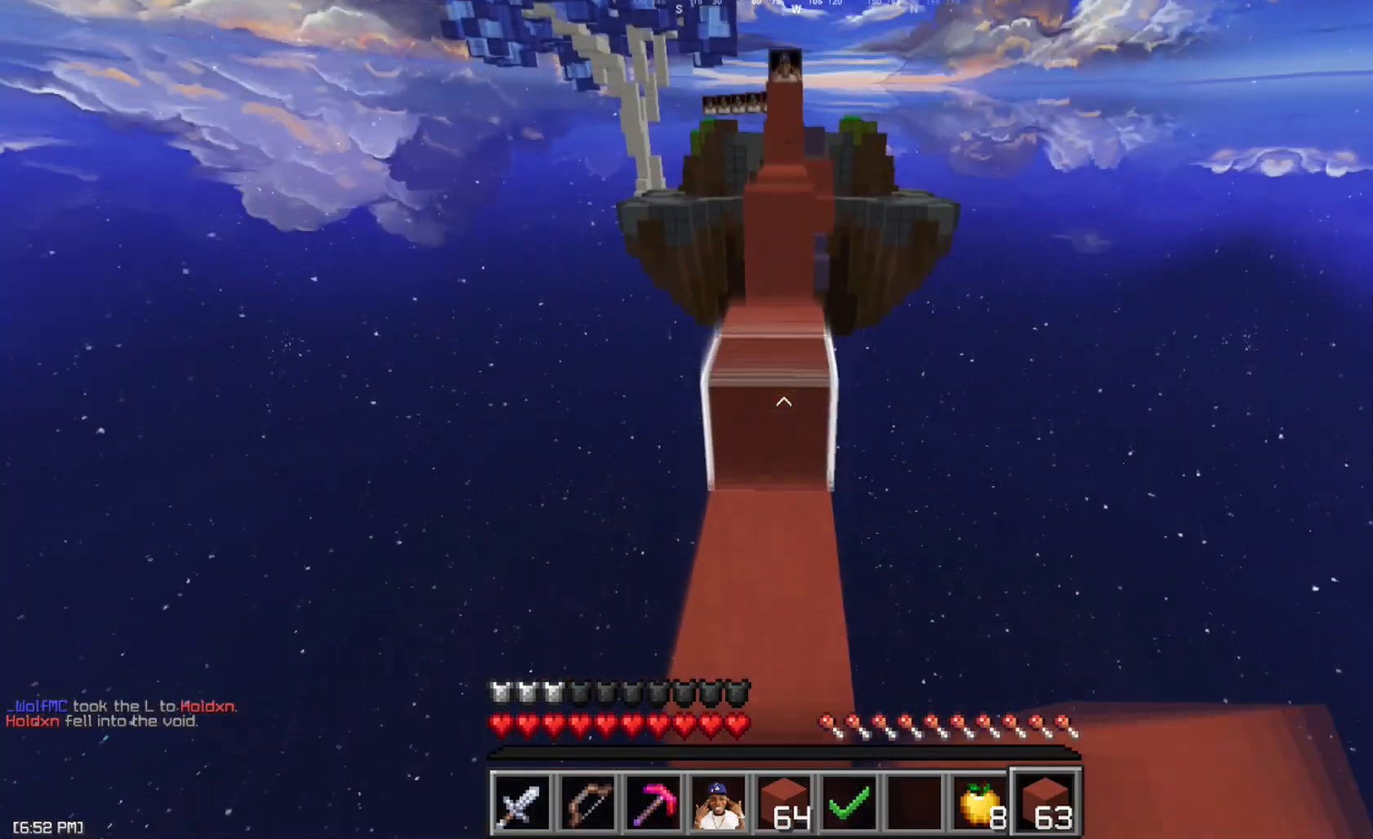
{"keys": ["space", "w"], "mouse": [], "events": [[101, "space", "up"], [401, "space", "down"]]}
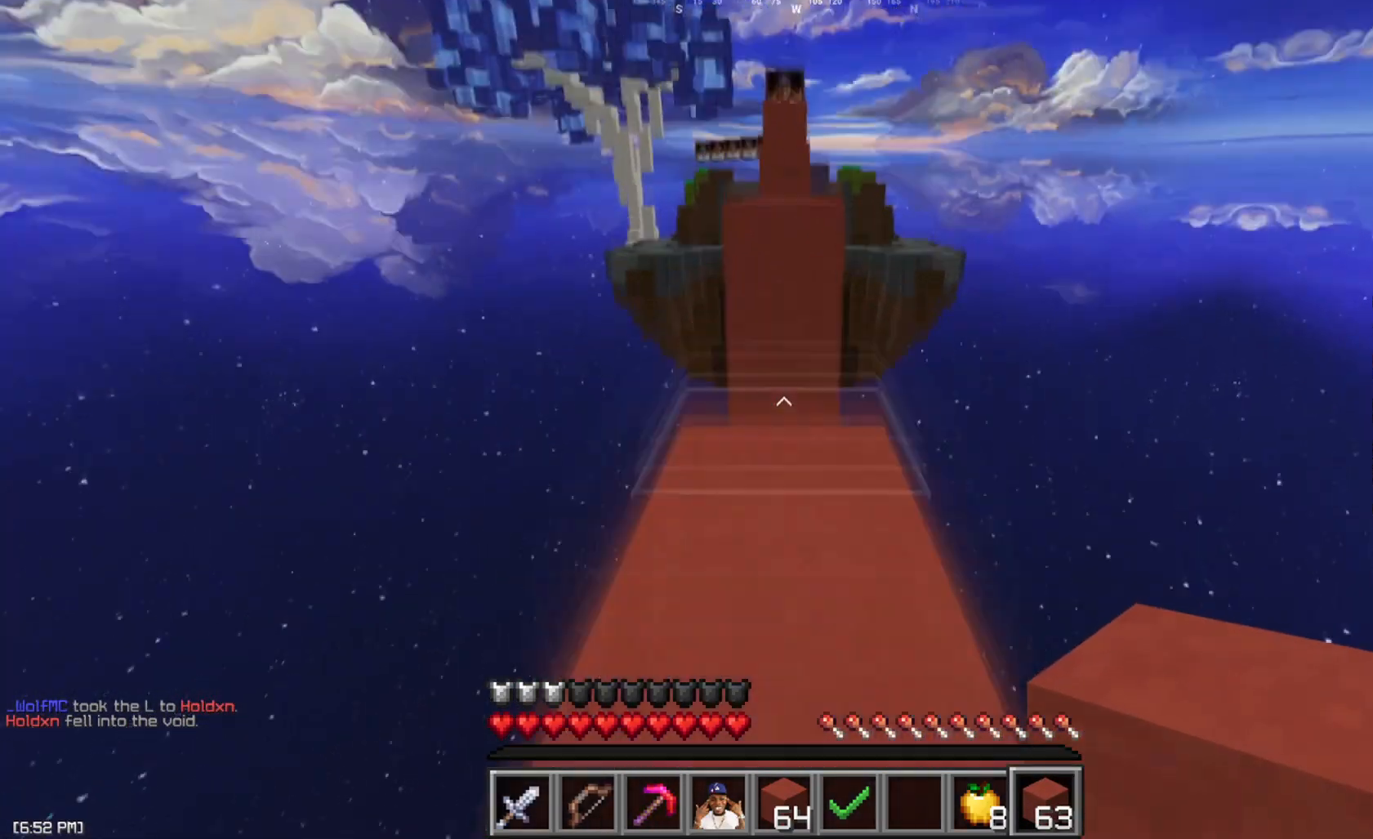
{"keys": ["w"], "mouse": [], "events": [[117, "space", "up"], [334, "mouse_right", "down"], [417, "mouse_left", "down"], [434, "mouse_right", "up"], [500, "mouse_left", "up"]]}
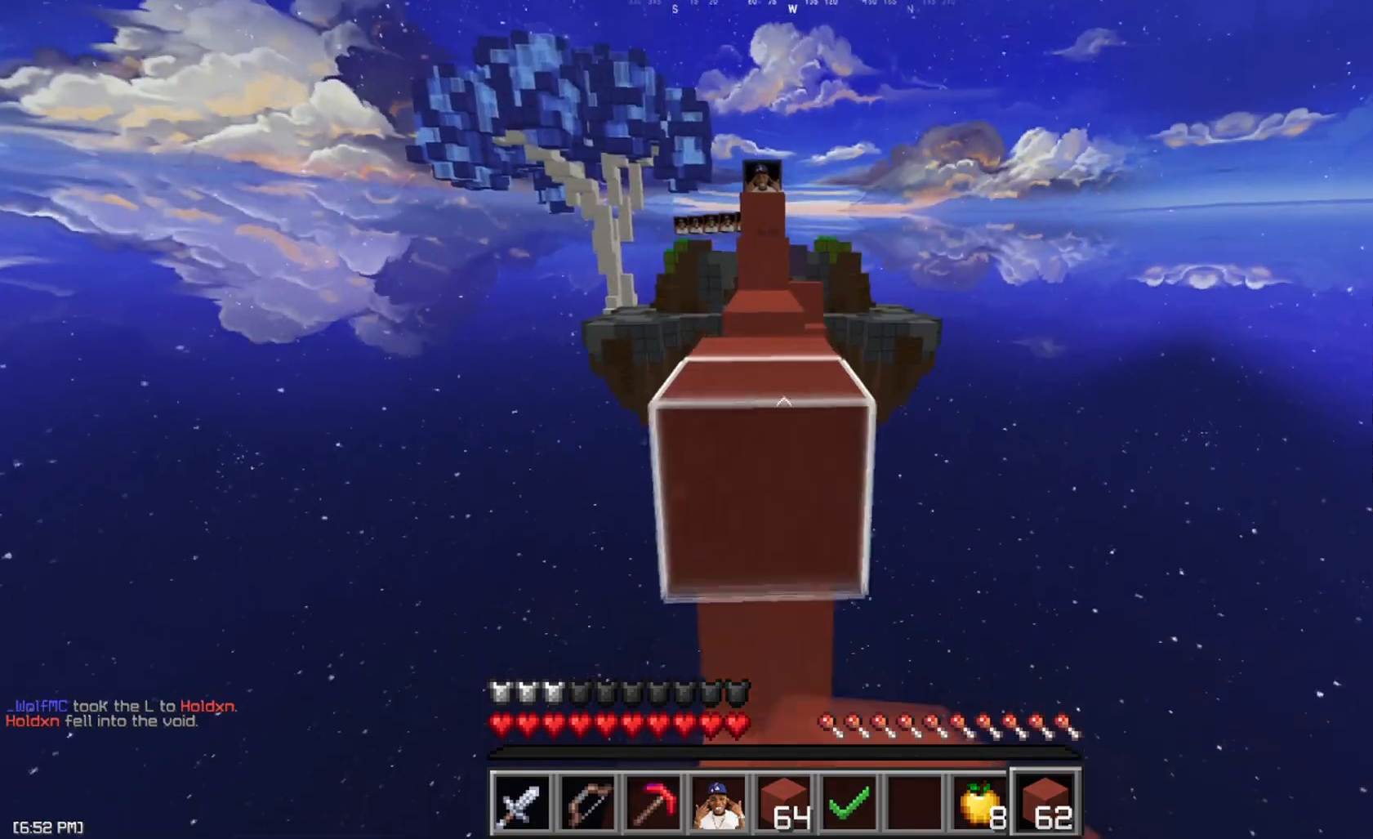
{"keys": ["space", "w"], "mouse": ["left", "right"], "events": [[17, "space", "down"], [84, "mouse_left", "down"], [167, "mouse_left", "up"], [184, "space", "up"], [401, "mouse_right", "down"], [434, "mouse_left", "down"], [451, "space", "down"]]}
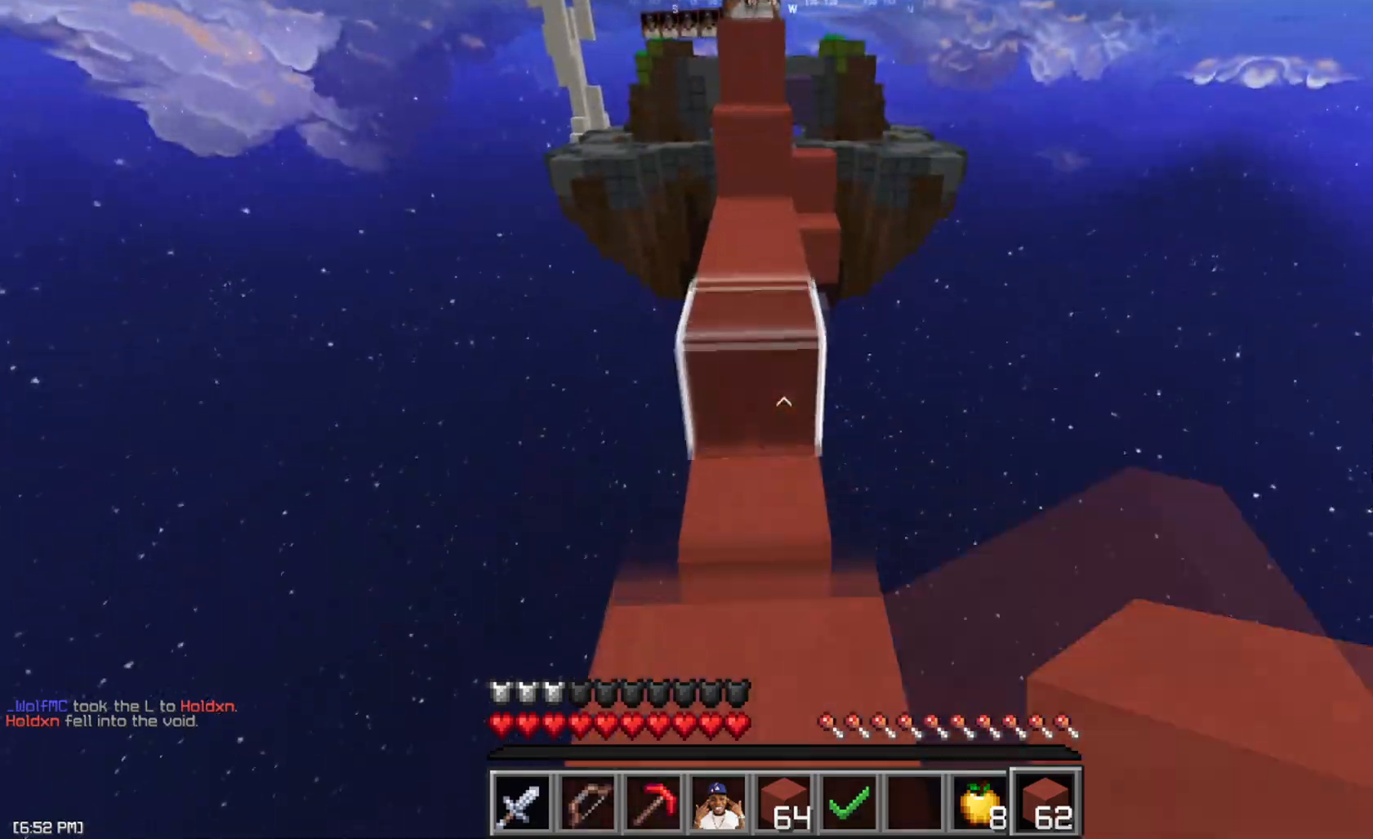
{"keys": ["w"], "mouse": [], "events": [[17, "mouse_left", "up"], [17, "mouse_right", "up"], [117, "a", "down"], [167, "space", "up"], [317, "a", "up"]]}
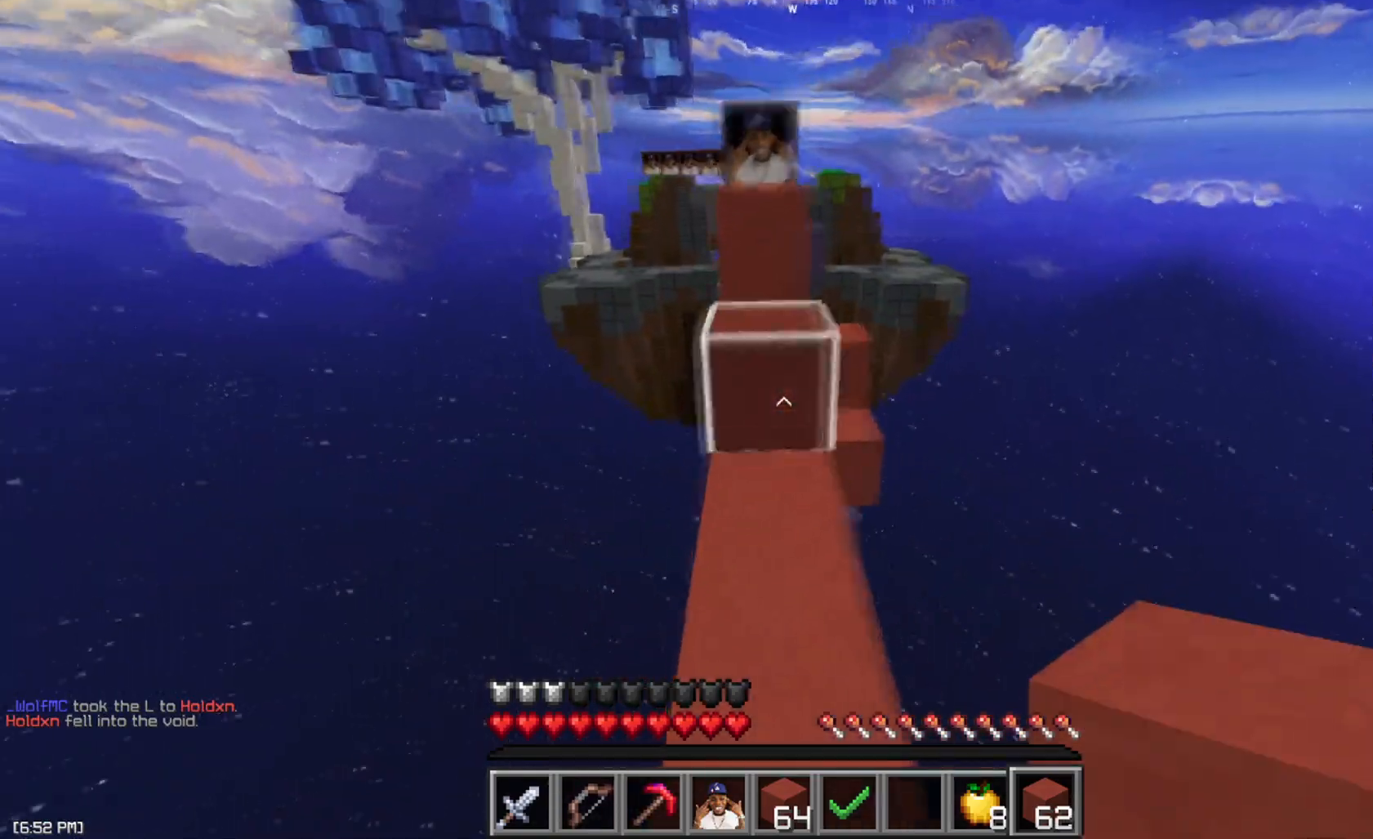
{"keys": ["a", "w"], "mouse": [], "events": [[17, "mouse_right", "down"], [34, "space", "down"], [67, "mouse_left", "down"], [84, "d", "down"], [117, "w", "up"], [134, "mouse_right", "up"], [167, "mouse_left", "up"], [217, "space", "up"], [267, "w", "down"], [317, "a", "down"], [317, "d", "up"]]}
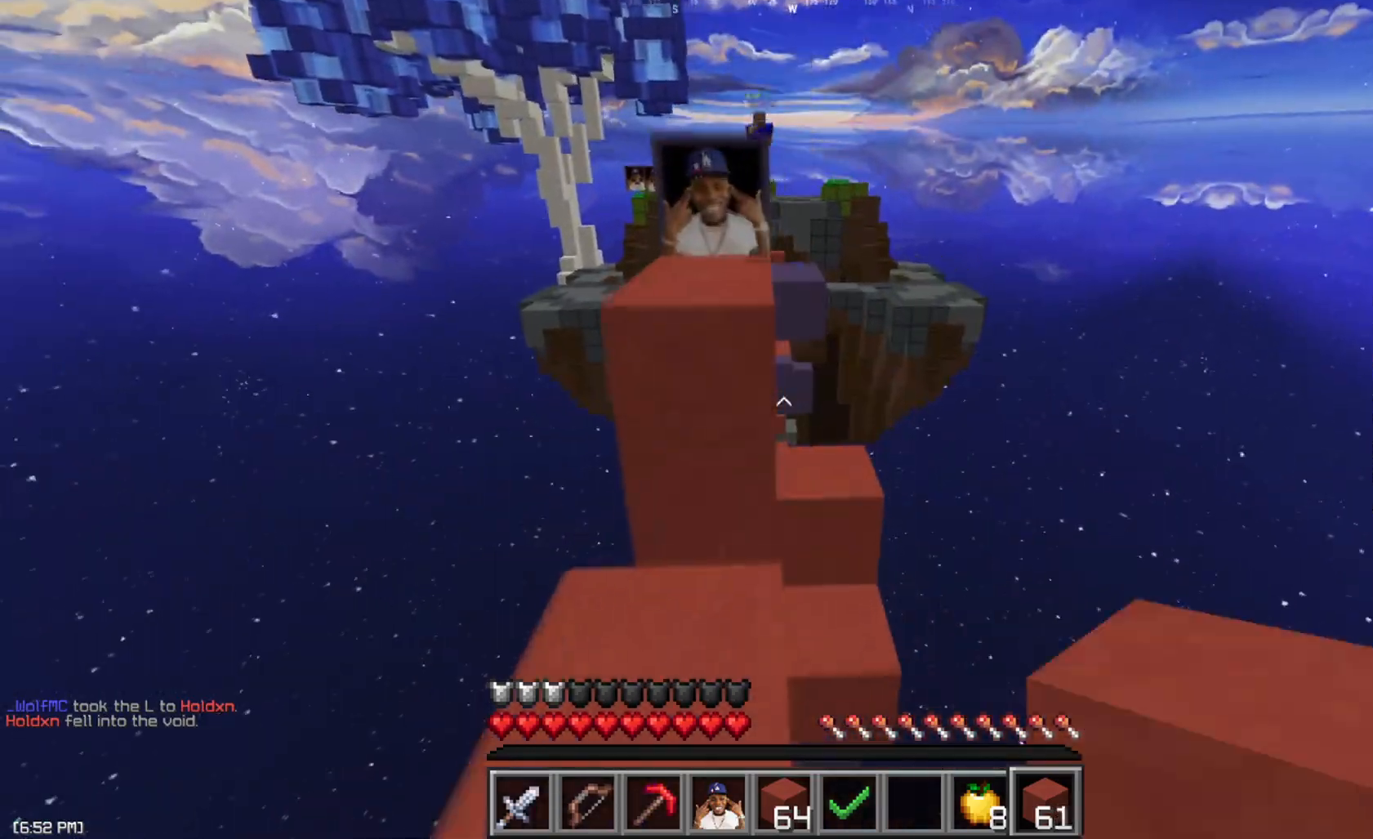
{"keys": ["space", "w"], "mouse": [], "events": [[67, "space", "down"], [83, "a", "up"], [234, "a", "down"], [267, "space", "up"], [334, "a", "up"], [434, "space", "down"]]}
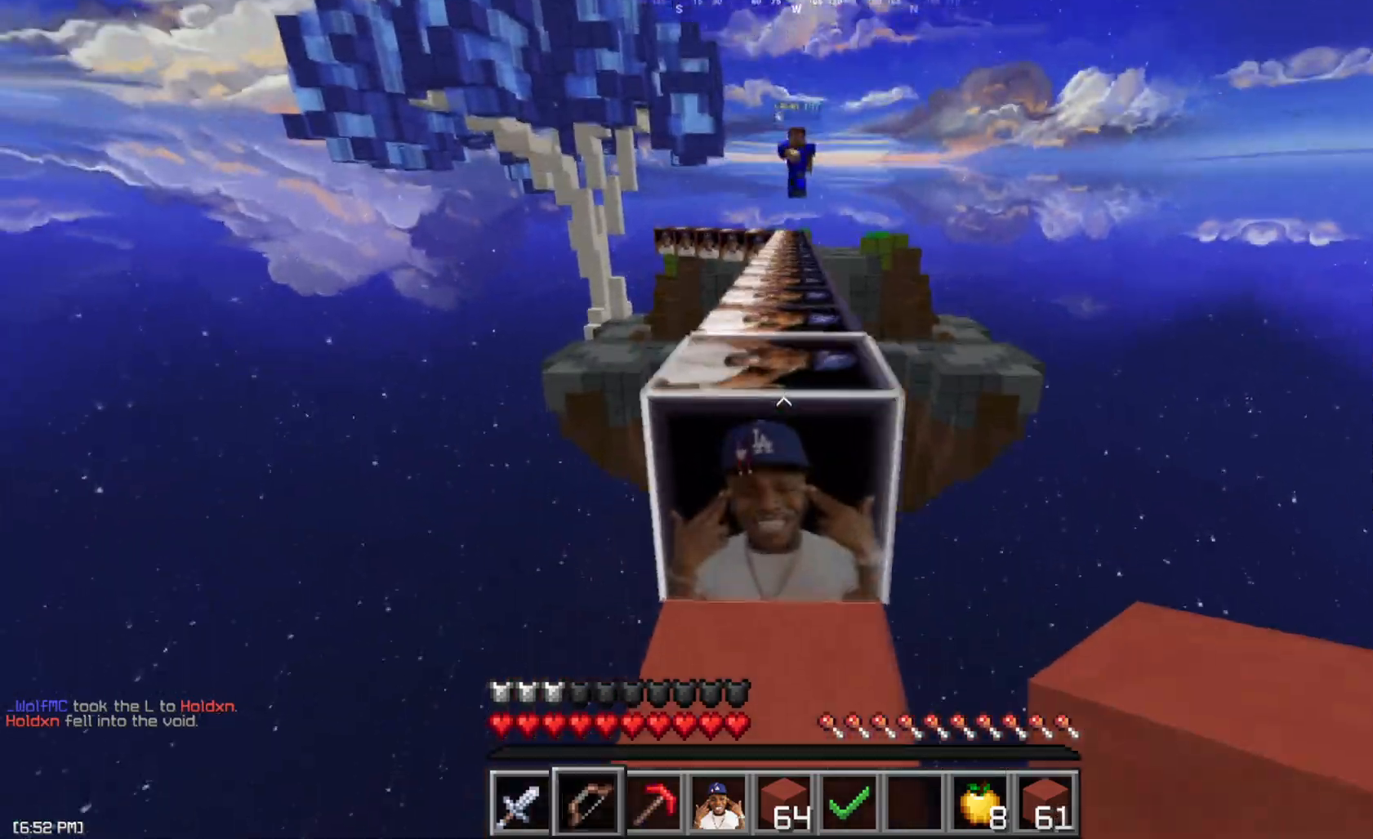
{"keys": ["a", "w"], "mouse": ["right"], "events": [[67, "mouse_right", "down"], [117, "space", "up"], [451, "a", "down"]]}
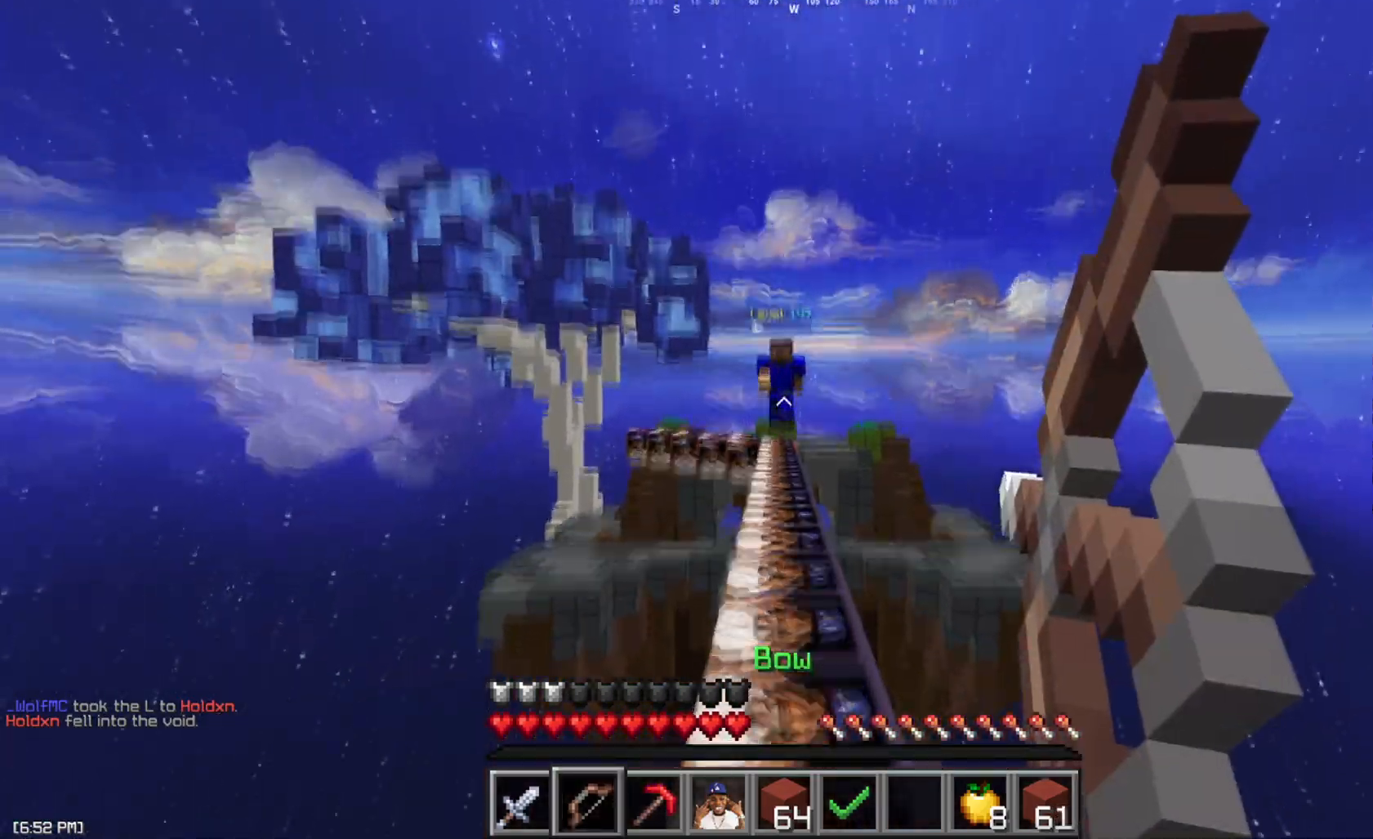
{"keys": ["w"], "mouse": ["left"], "events": [[100, "a", "up"], [117, "mouse_left", "down"], [133, "mouse_right", "up"], [184, "mouse_left", "up"], [250, "space", "down"], [284, "mouse_left", "down"], [367, "mouse_left", "up"], [417, "space", "up"], [467, "mouse_left", "down"]]}
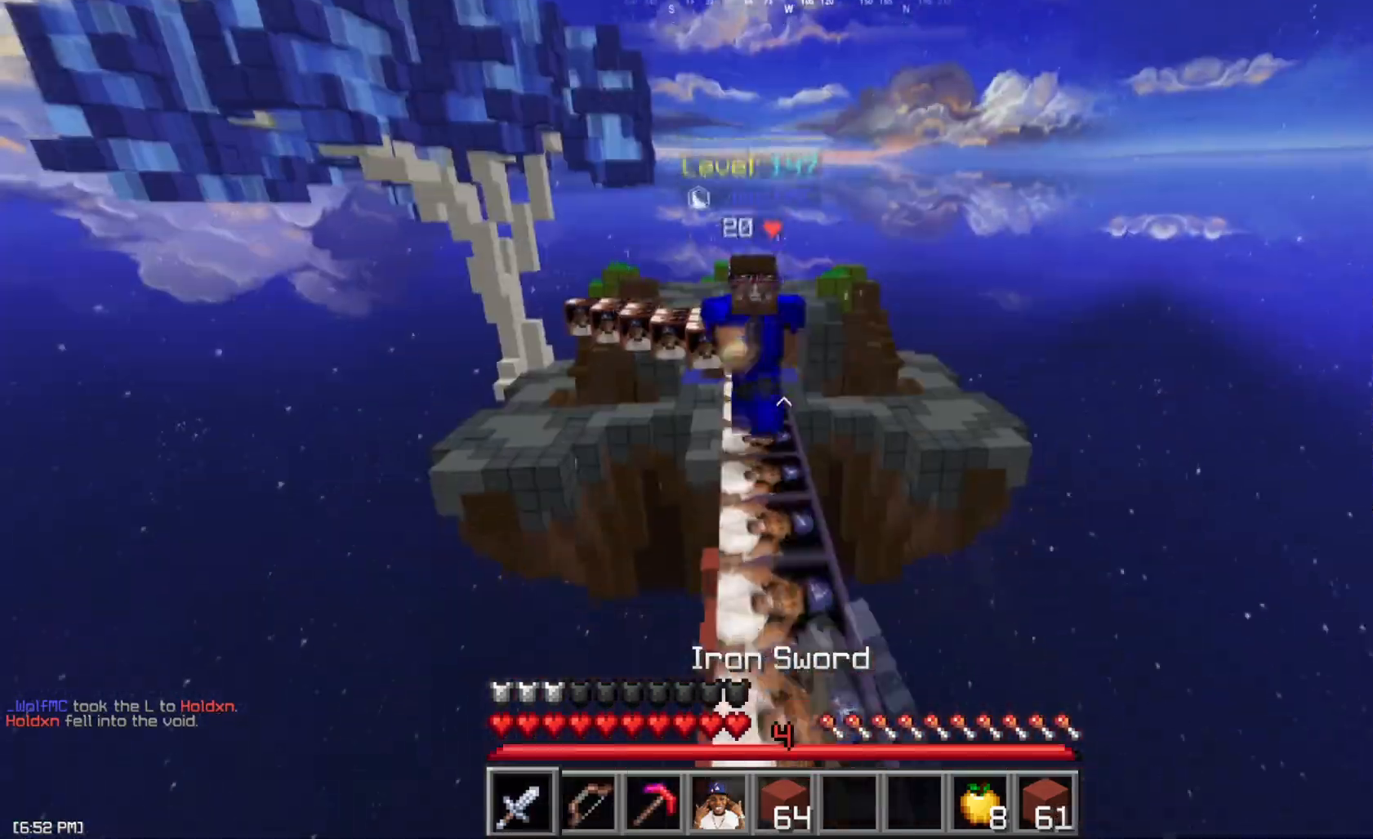
{"keys": ["d", "s"], "mouse": [], "events": [[17, "mouse_left", "up"], [67, "a", "down"], [101, "a", "up"], [134, "mouse_left", "down"], [151, "a", "down"], [167, "a", "up"], [184, "mouse_left", "up"], [267, "a", "down"], [284, "mouse_left", "down"], [301, "w", "up"], [351, "mouse_left", "up"], [384, "d", "down"], [418, "a", "up"], [418, "s", "down"], [434, "mouse_left", "down"], [451, "d", "up"], [484, "d", "down"], [501, "mouse_left", "up"]]}
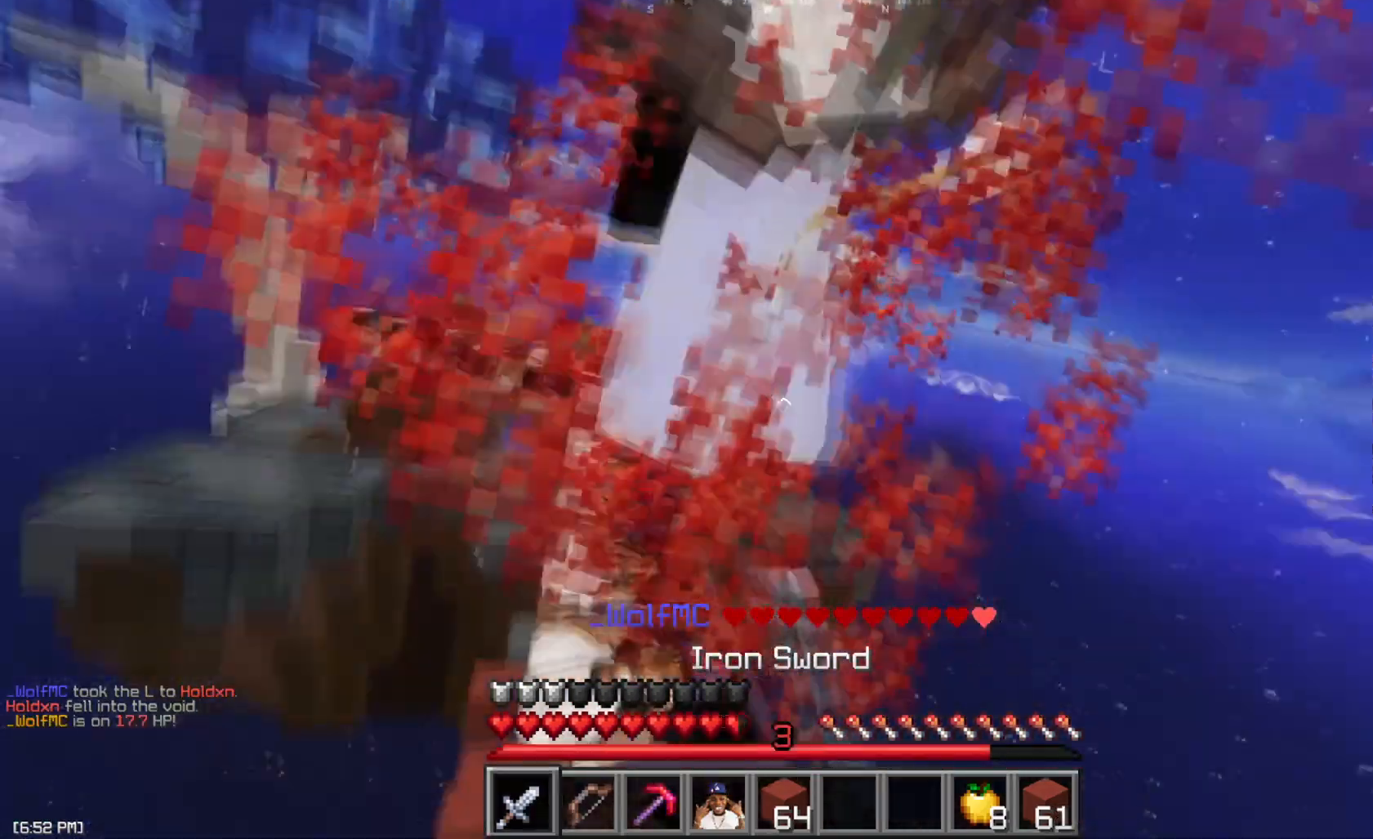
{"keys": ["w"], "mouse": [], "events": [[33, "s", "up"], [83, "mouse_left", "down"], [117, "w", "down"], [150, "d", "up"], [167, "mouse_left", "up"], [183, "a", "down"], [250, "mouse_left", "down"], [267, "a", "up"], [317, "mouse_left", "up"], [417, "mouse_left", "down"], [484, "mouse_left", "up"]]}
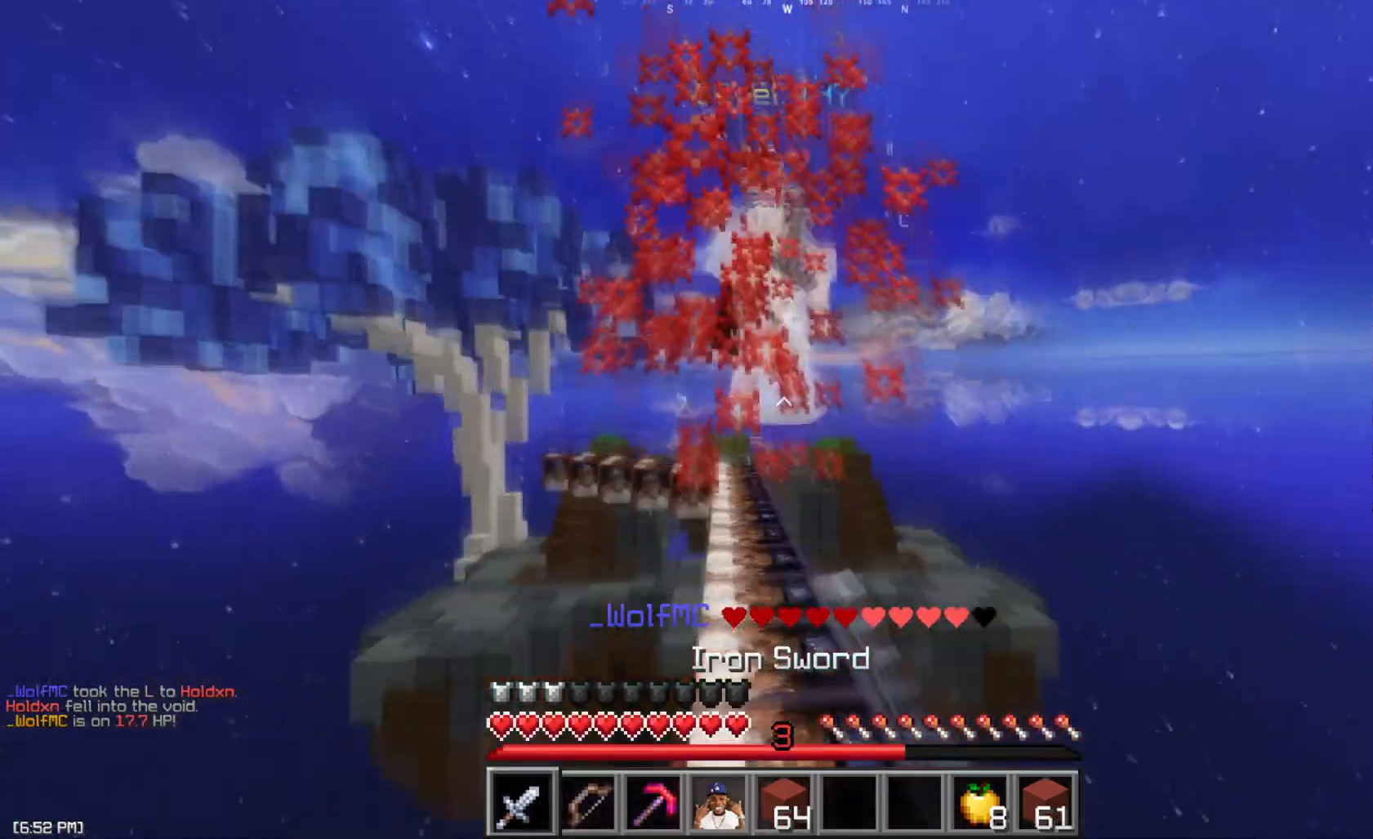
{"keys": ["a", "space", "w"], "mouse": ["left"], "events": [[67, "mouse_left", "down"], [167, "mouse_left", "up"], [234, "mouse_left", "down"], [334, "mouse_left", "up"], [418, "mouse_left", "down"], [468, "space", "down"], [501, "a", "down"]]}
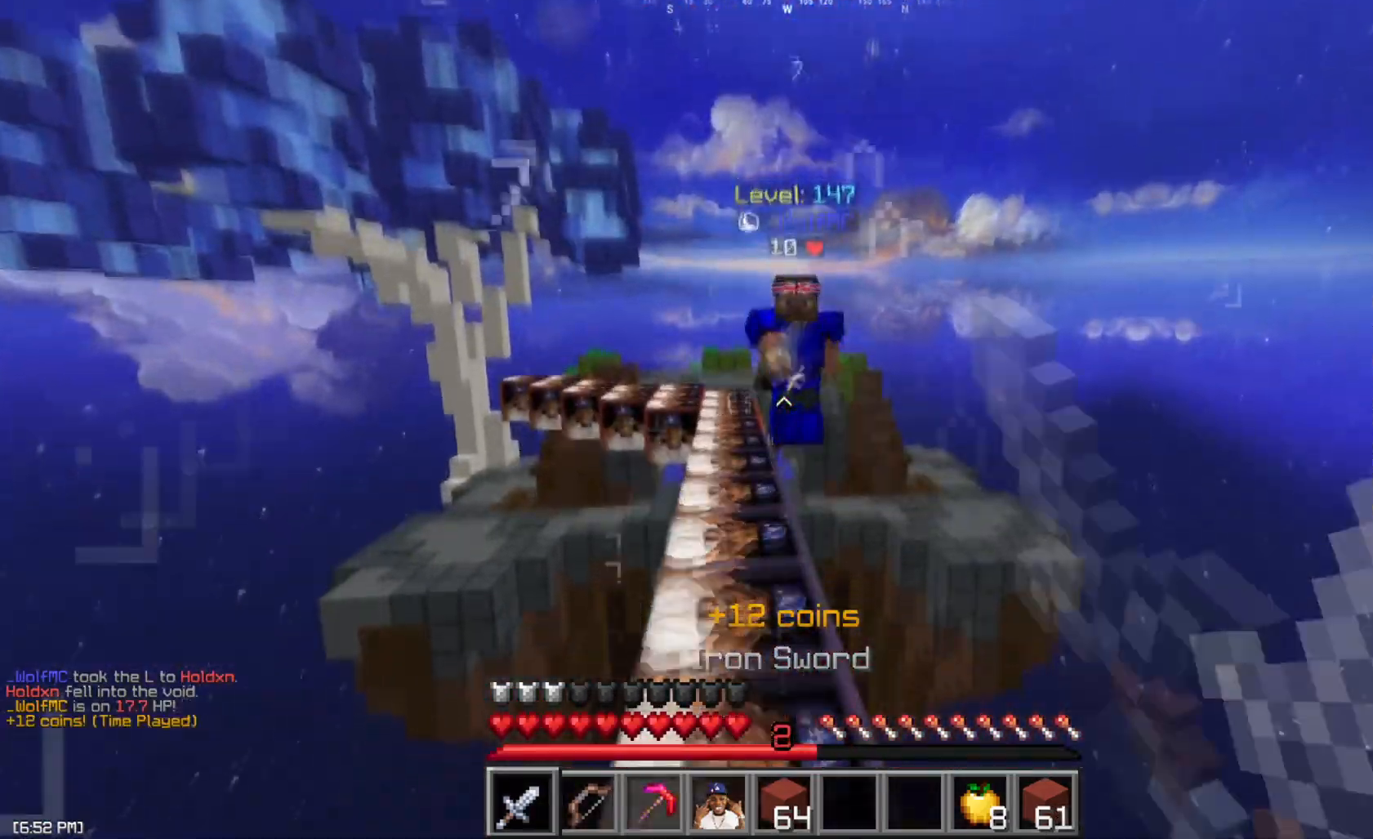
{"keys": ["d"], "mouse": ["left"], "events": [[50, "mouse_left", "up"], [100, "a", "up"], [117, "mouse_left", "down"], [150, "space", "up"], [184, "mouse_left", "up"], [267, "a", "down"], [300, "mouse_left", "down"], [350, "a", "up"], [350, "mouse_left", "up"], [367, "d", "down"], [400, "w", "up"], [434, "mouse_left", "down"]]}